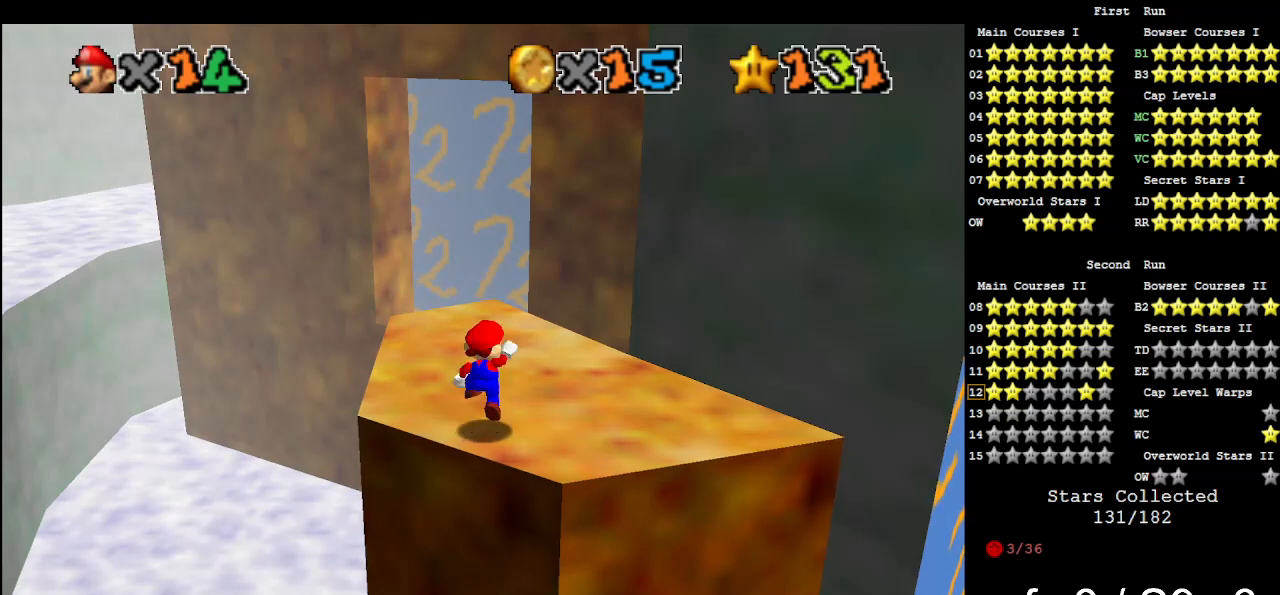
Gameplay with a controller (Nintendo layout); each line is a JSON object with the inputs held at the frame after it. "events" lists button and stick changes between this image and that frame as [ms after this image, input, new state], when the widget could be followed in between. Not read: L3 R3.
{"buttons": [], "left_stick": "center", "events": [[33, "A", "down"], [100, "A", "up"], [100, "left_stick", "down-left"], [167, "left_stick", "center"]]}
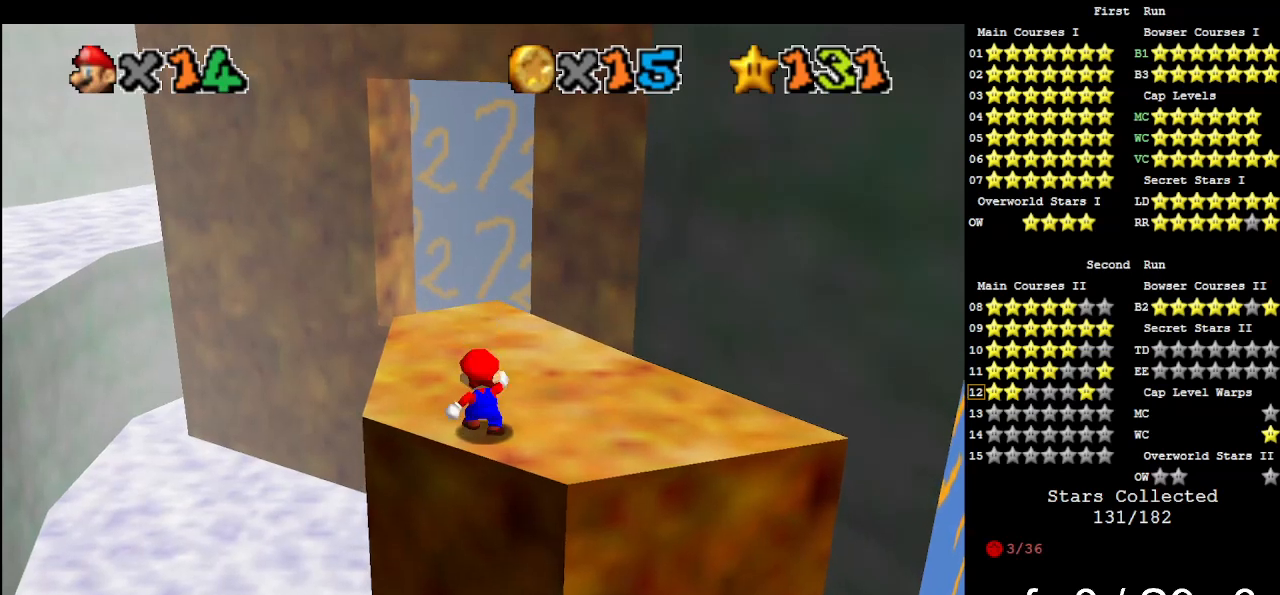
{"buttons": [], "left_stick": "center", "events": []}
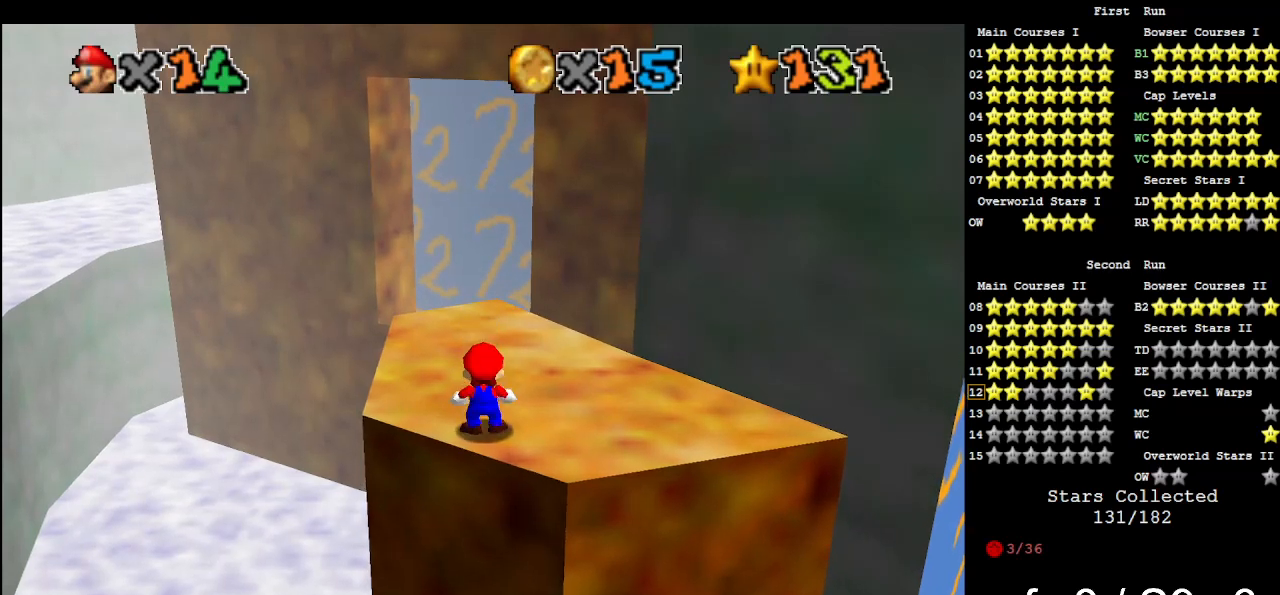
{"buttons": [], "left_stick": "center", "events": []}
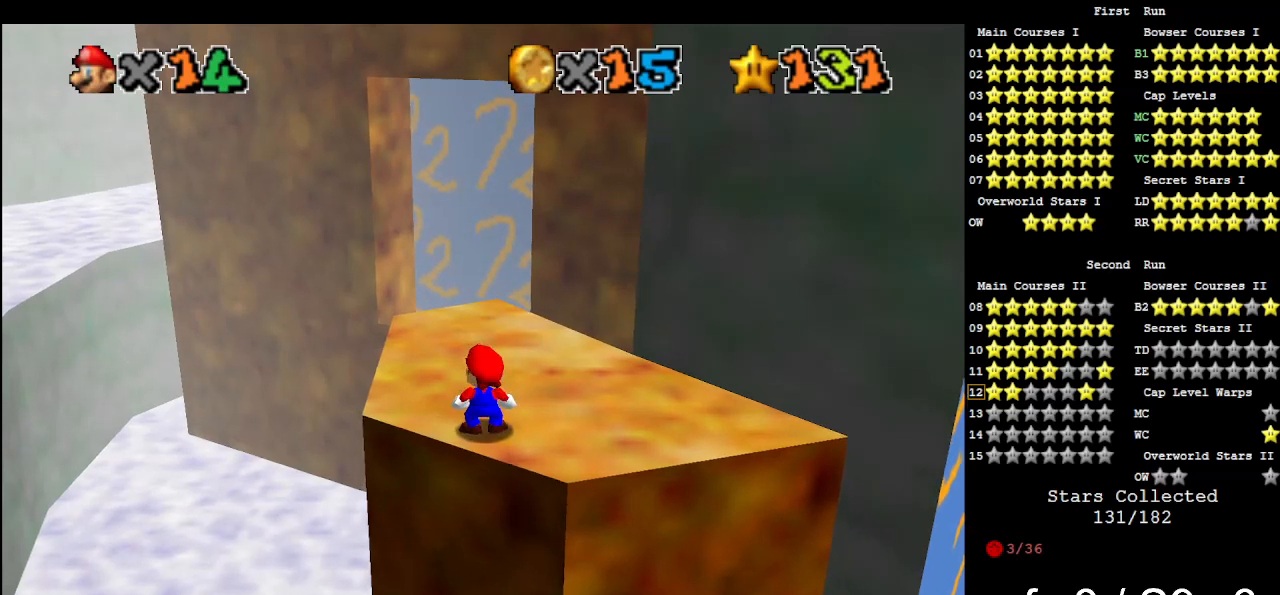
{"buttons": [], "left_stick": "center", "events": []}
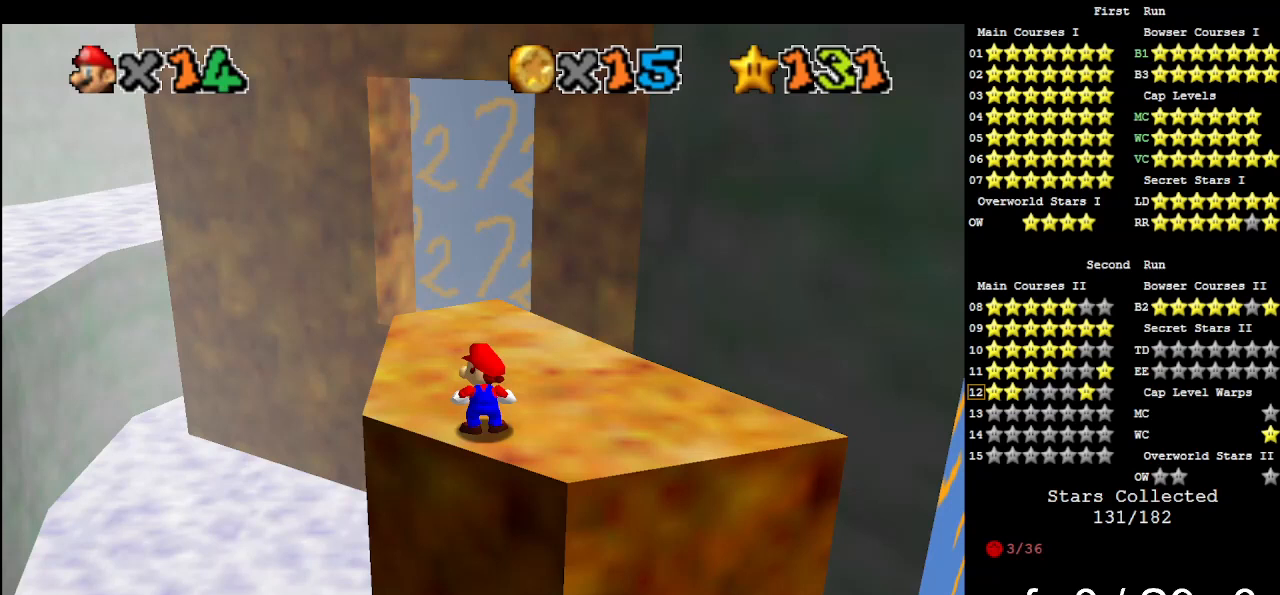
{"buttons": [], "left_stick": "center", "events": []}
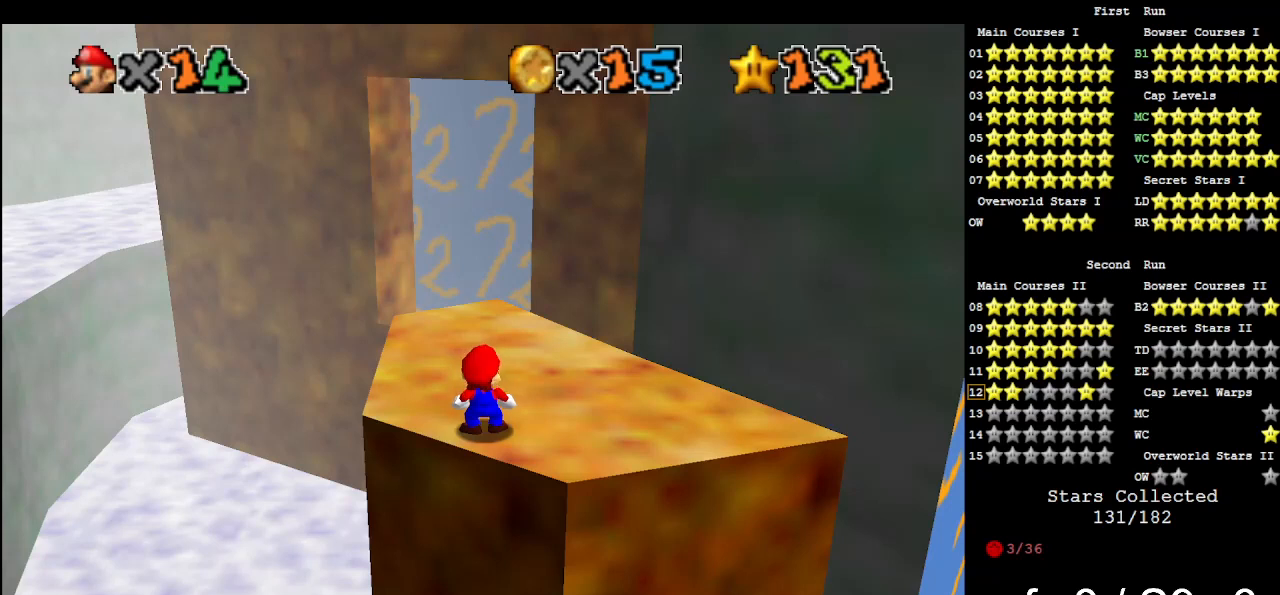
{"buttons": [], "left_stick": "center", "events": []}
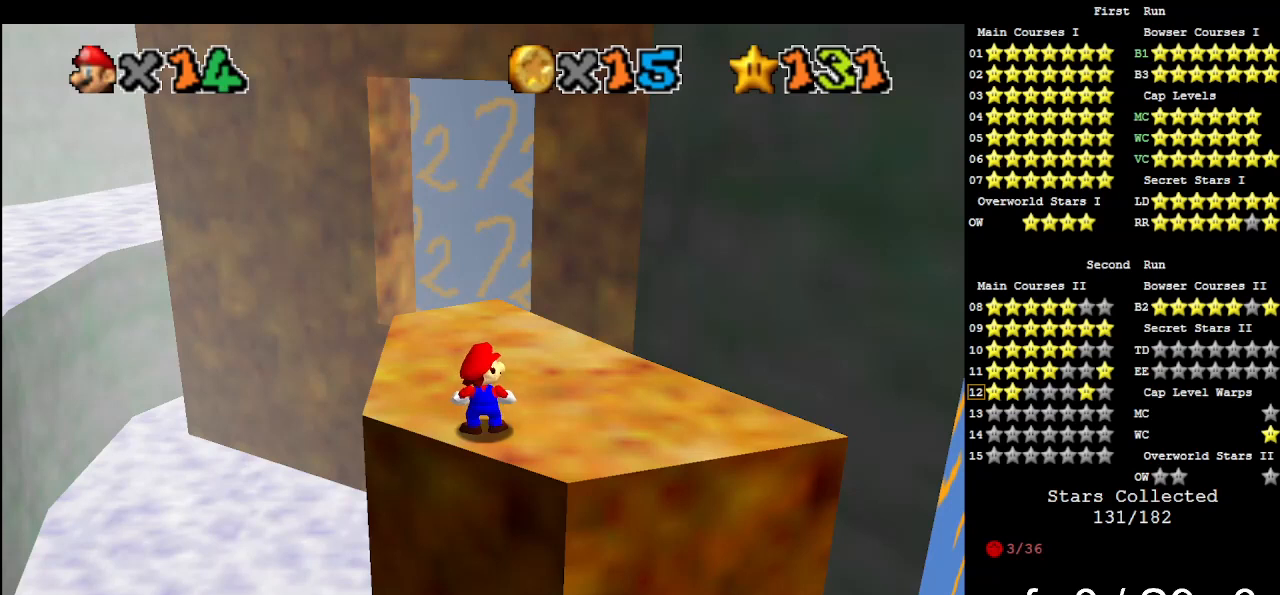
{"buttons": [], "left_stick": "center", "events": []}
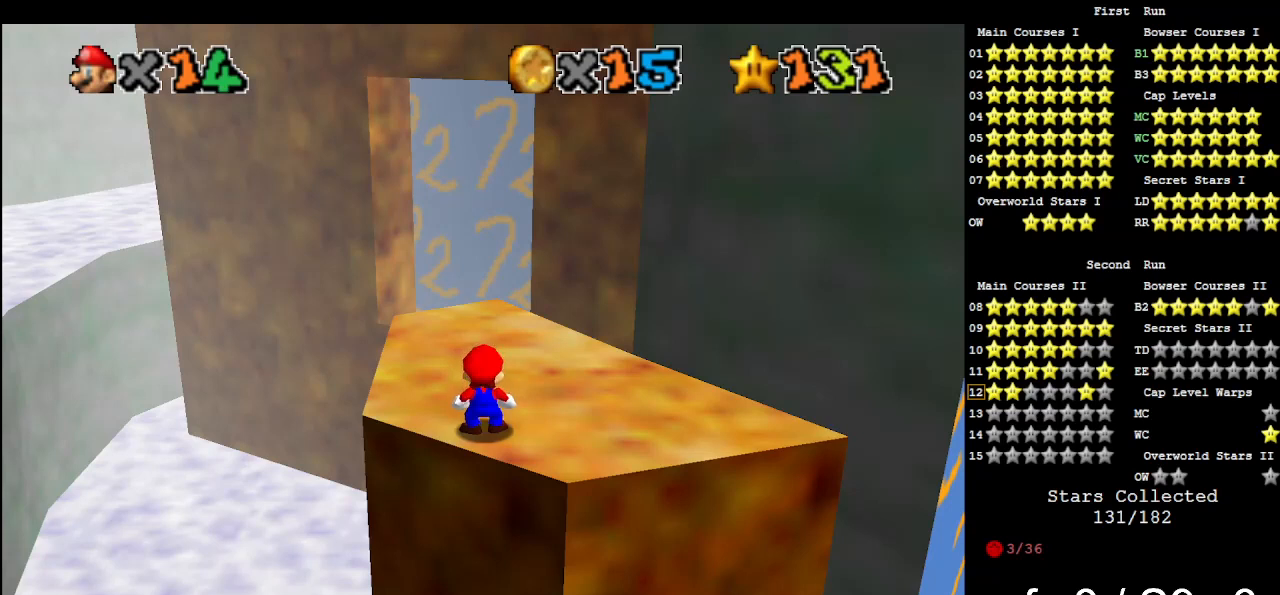
{"buttons": [], "left_stick": "center", "events": []}
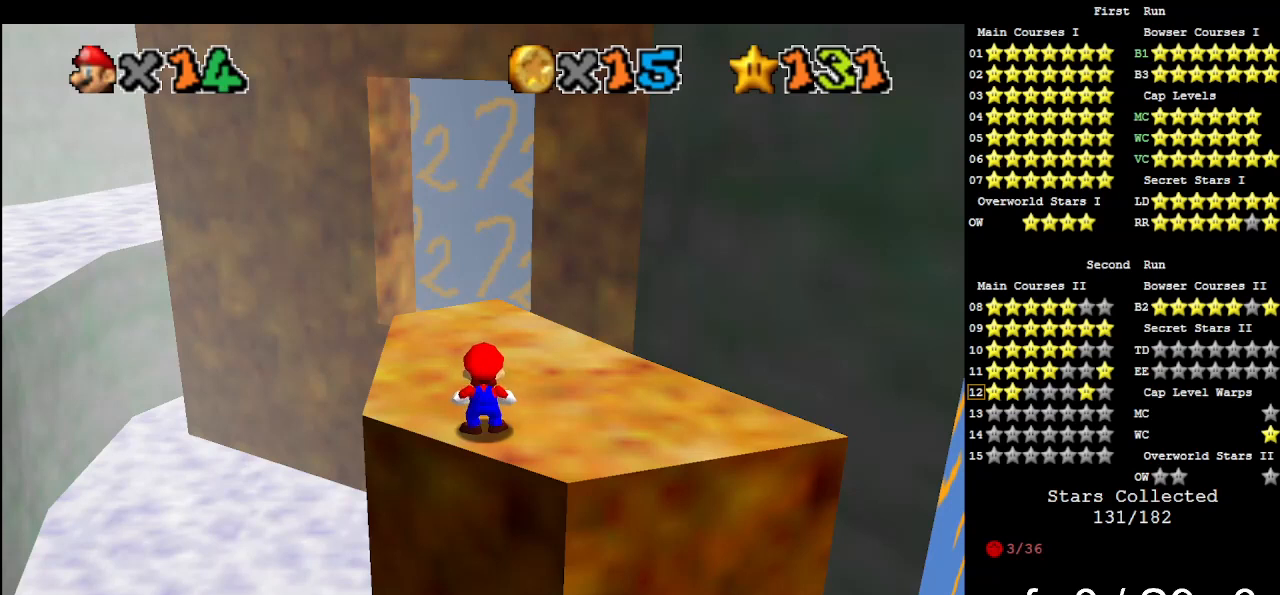
{"buttons": [], "left_stick": "center", "events": []}
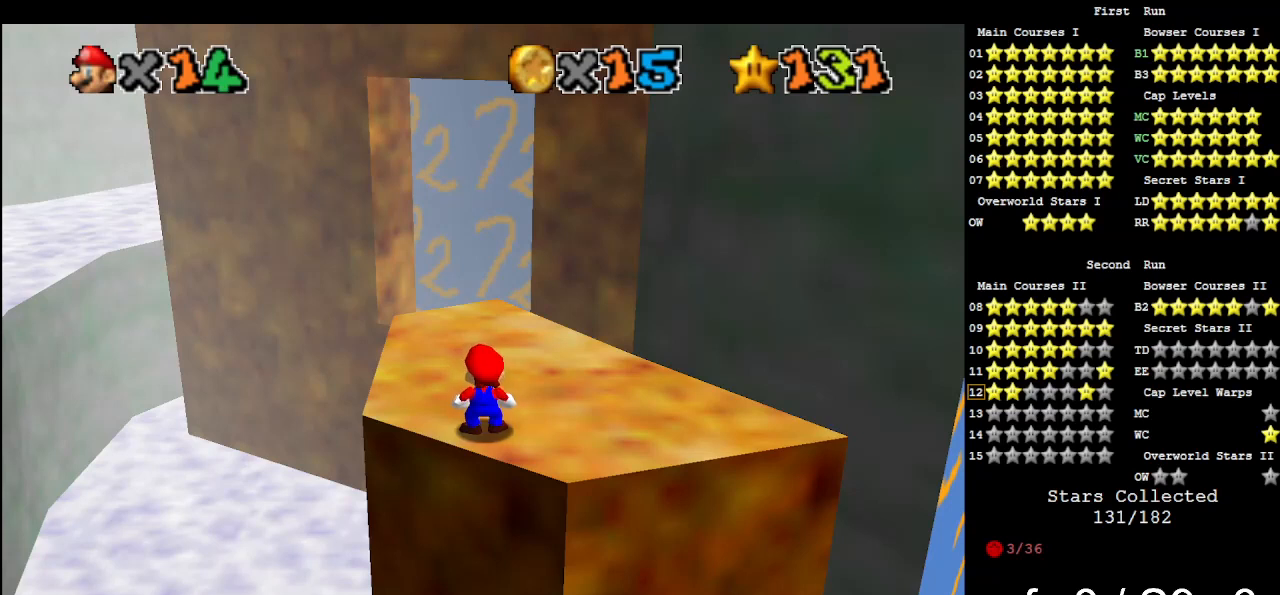
{"buttons": [], "left_stick": "center", "events": []}
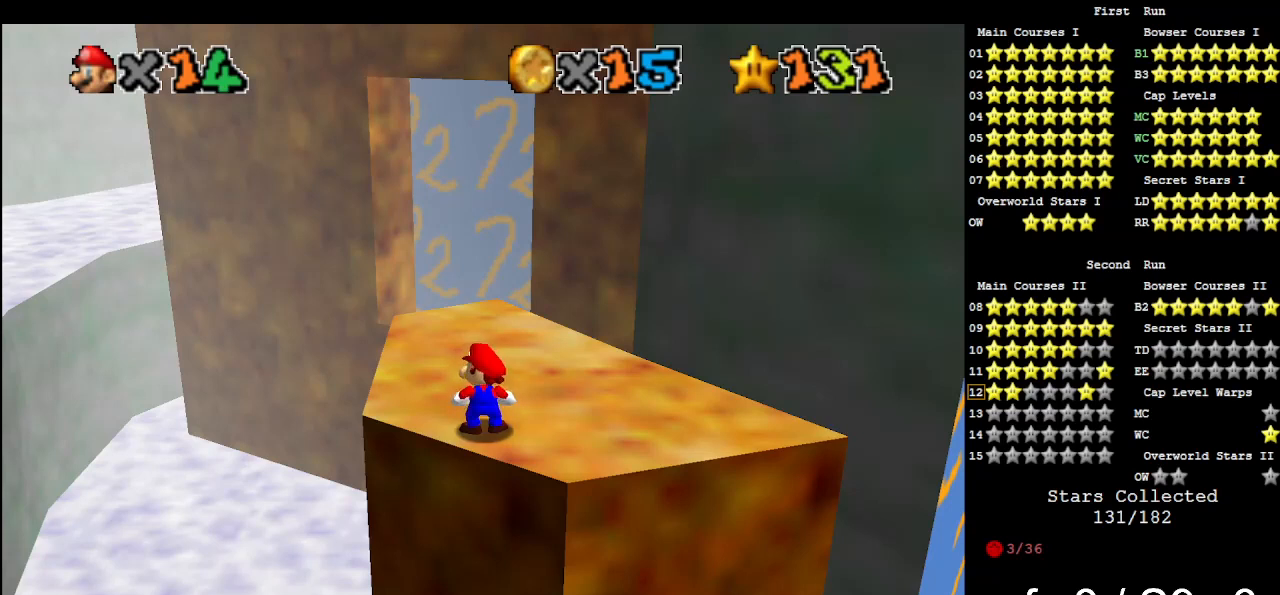
{"buttons": [], "left_stick": "center", "events": [[133, "A", "down"], [167, "A", "up"]]}
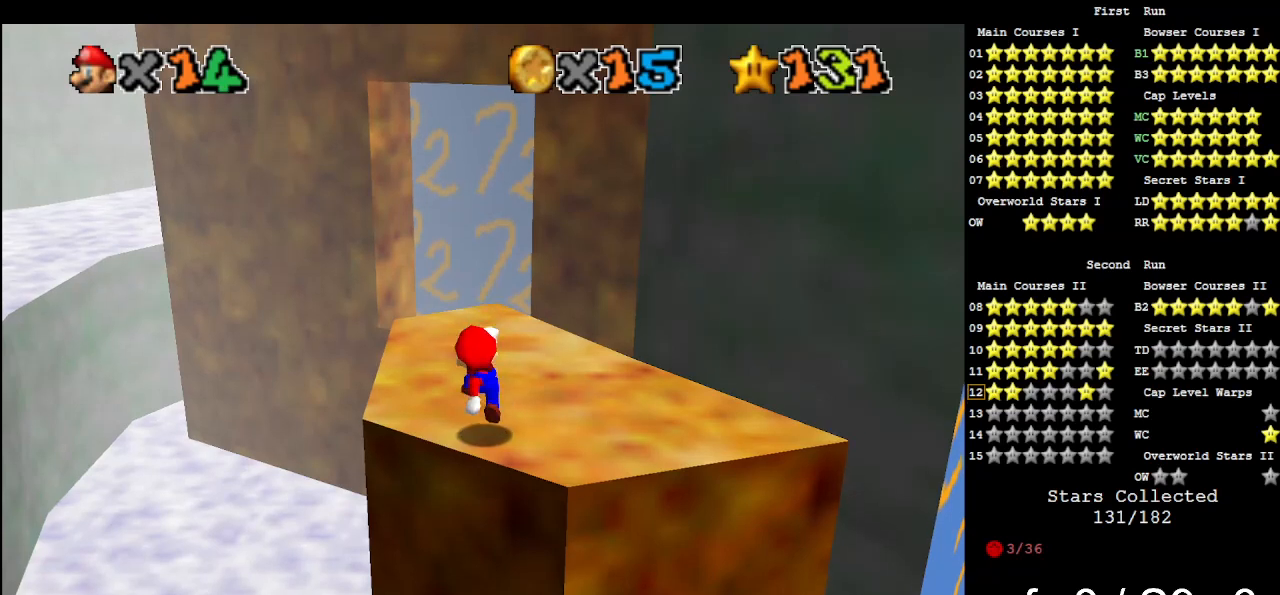
{"buttons": [], "left_stick": "center", "events": []}
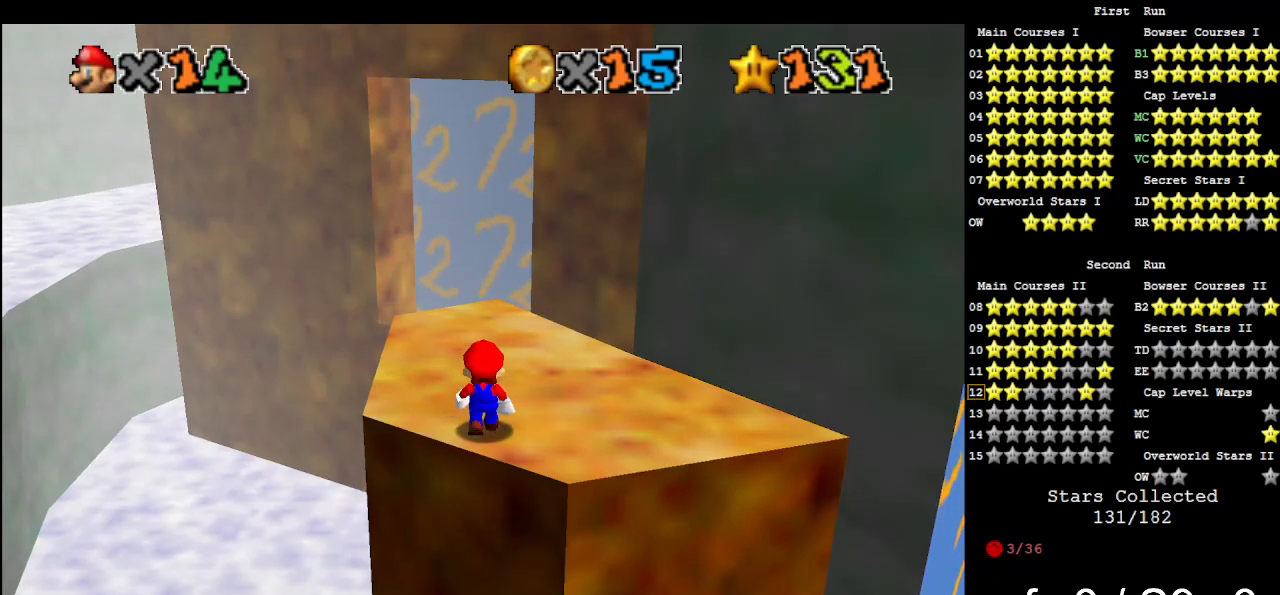
{"buttons": [], "left_stick": "center", "events": []}
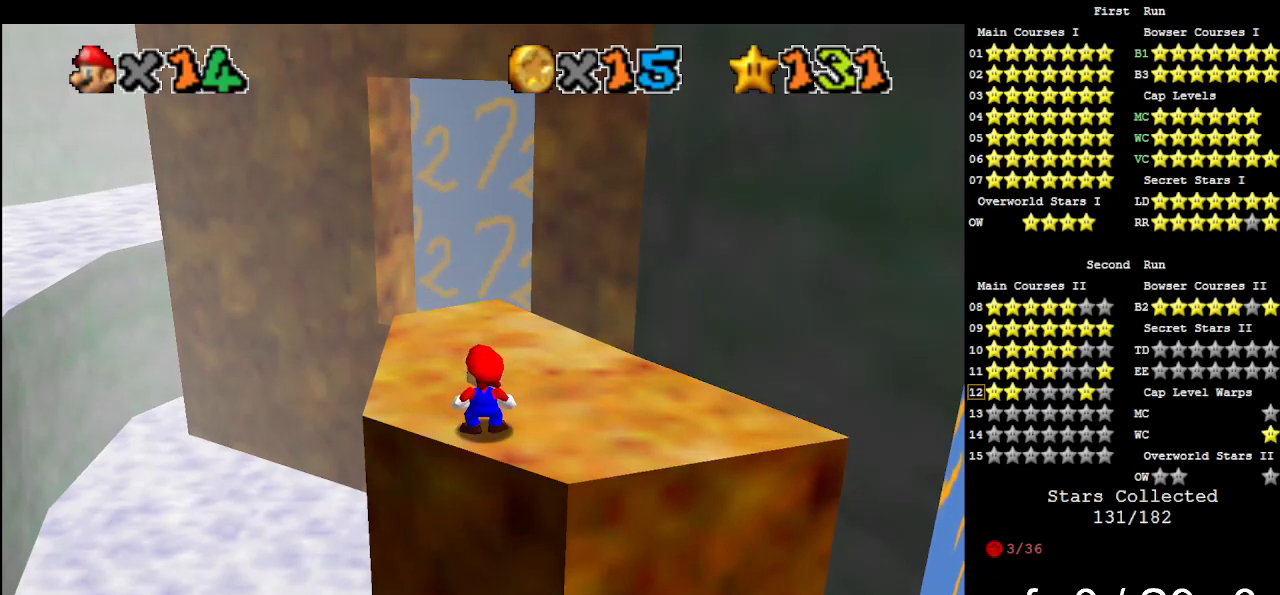
{"buttons": [], "left_stick": "center", "events": [[267, "A", "down"], [367, "A", "up"]]}
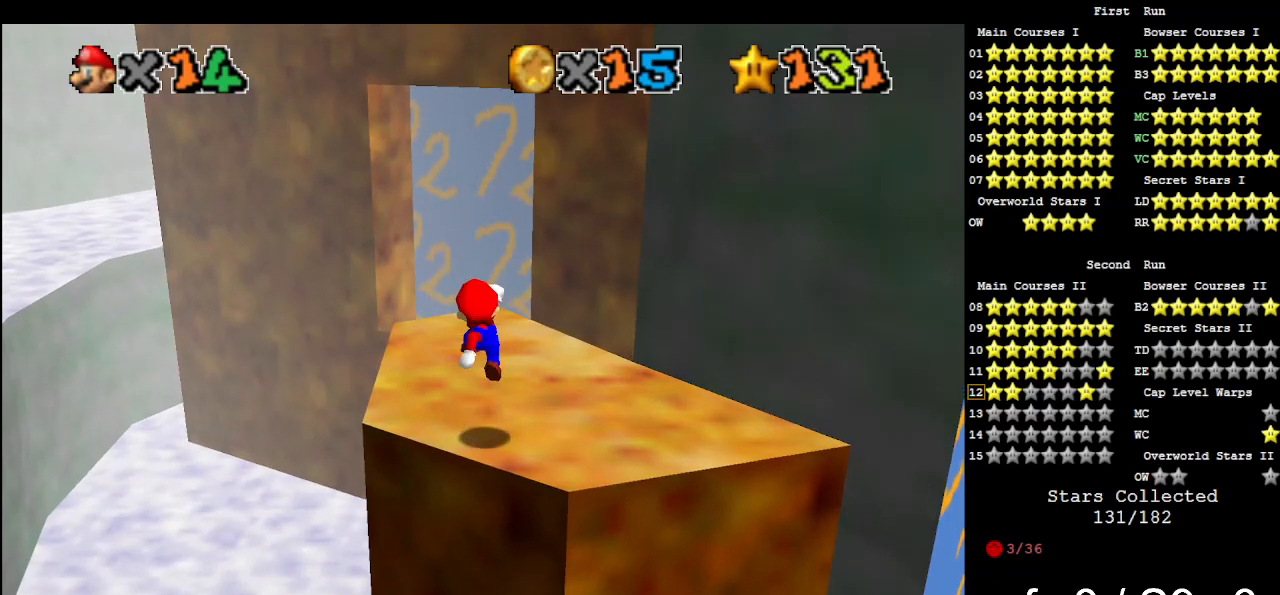
{"buttons": [], "left_stick": "center", "events": []}
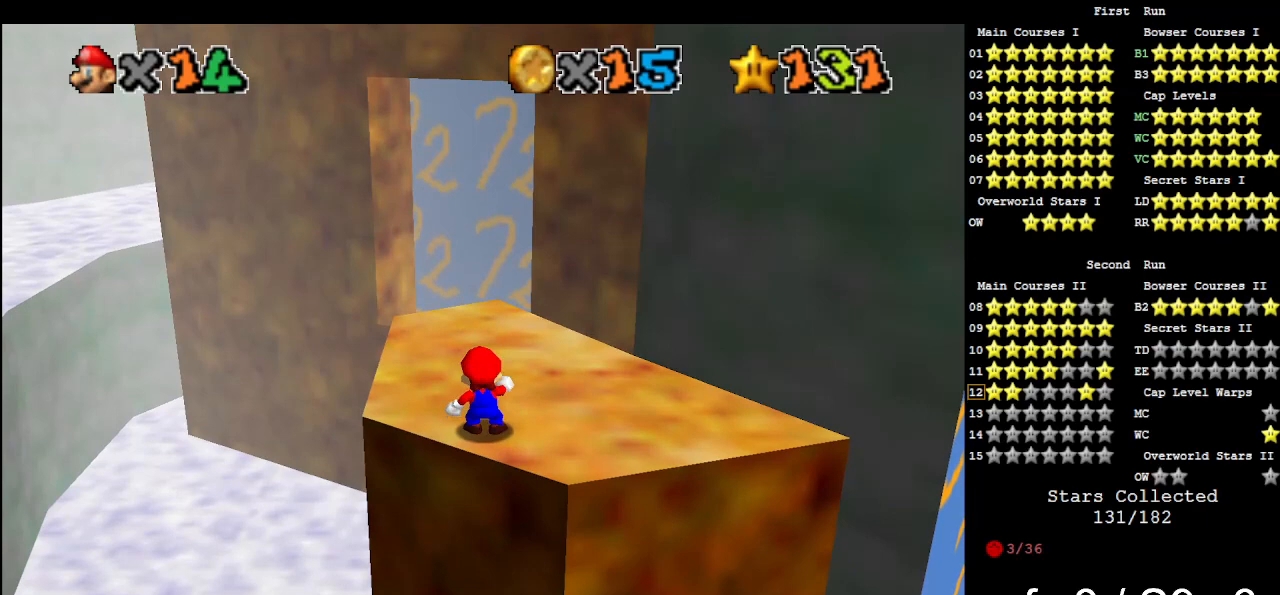
{"buttons": [], "left_stick": "center", "events": []}
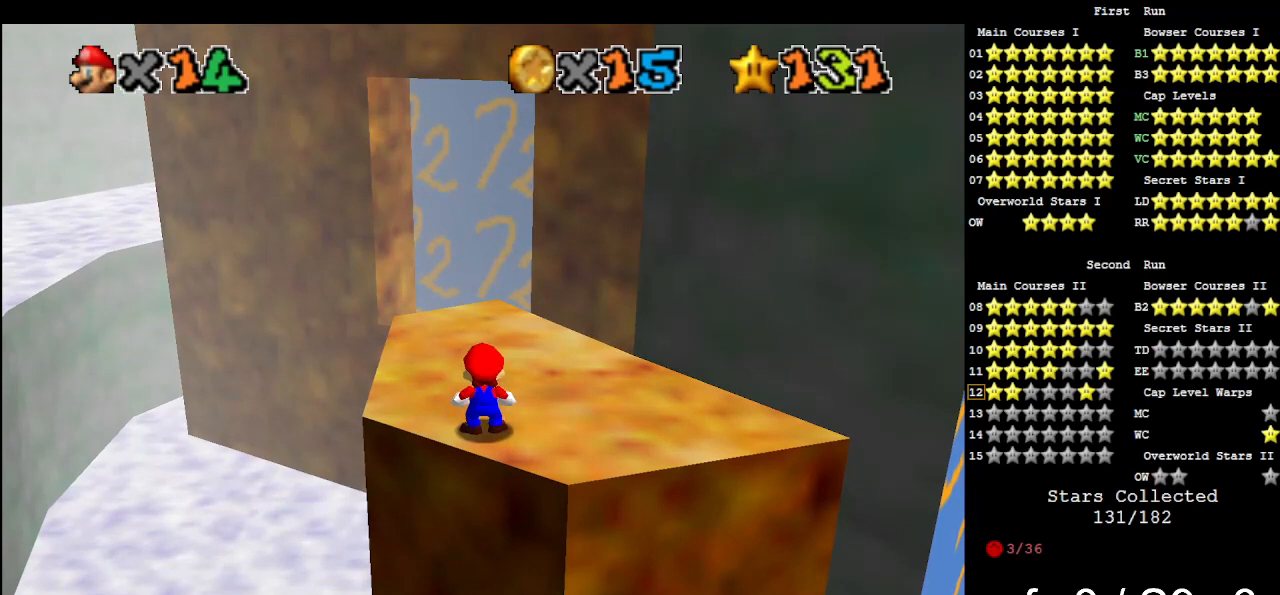
{"buttons": [], "left_stick": "center", "events": []}
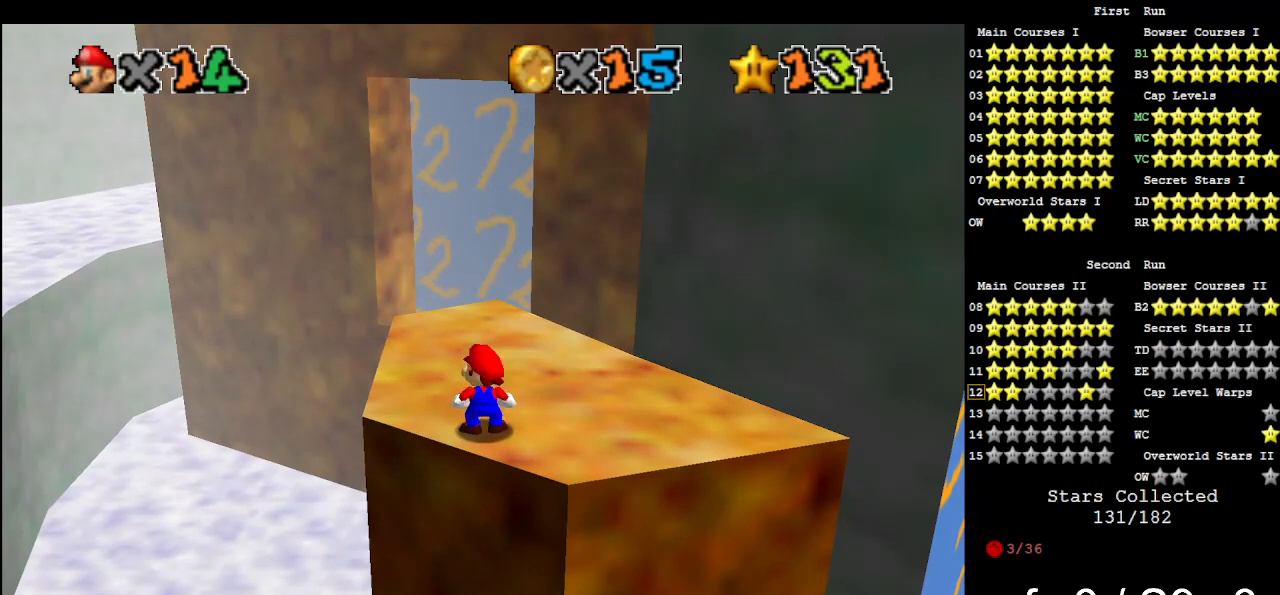
{"buttons": [], "left_stick": "center", "events": []}
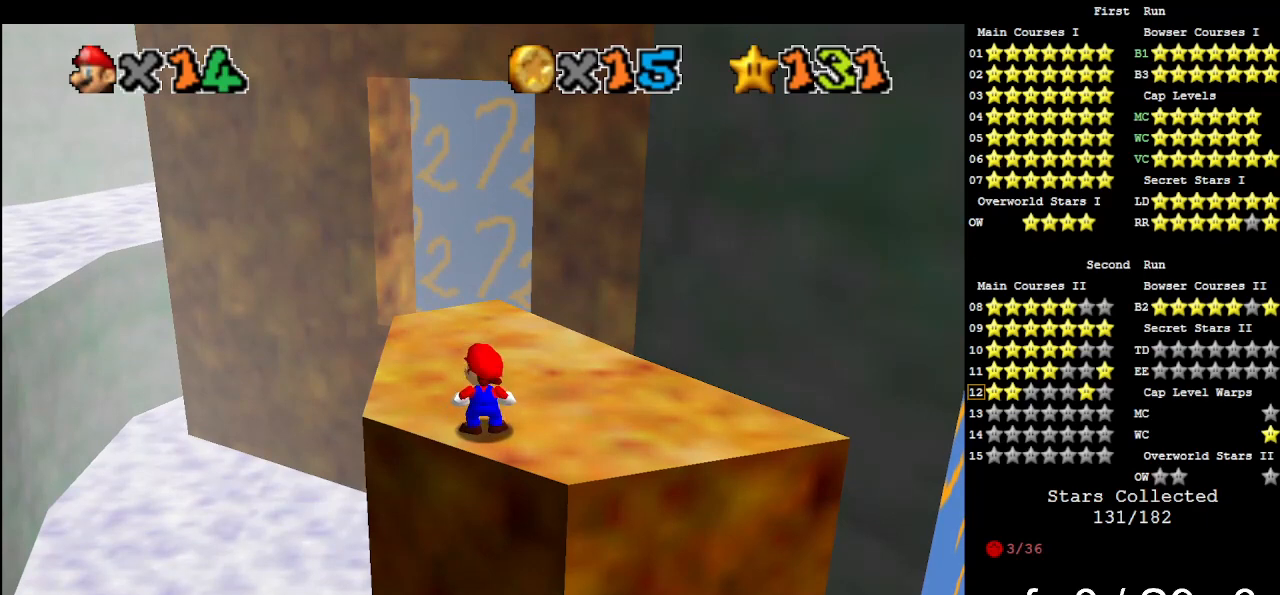
{"buttons": [], "left_stick": "center", "events": []}
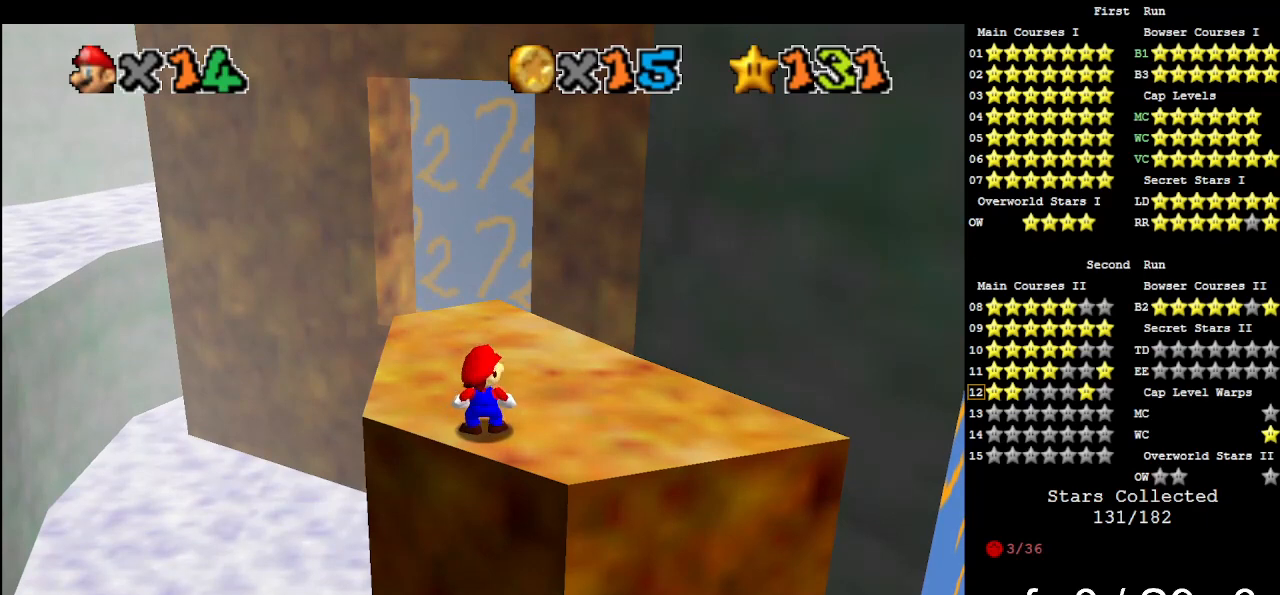
{"buttons": [], "left_stick": "center", "events": []}
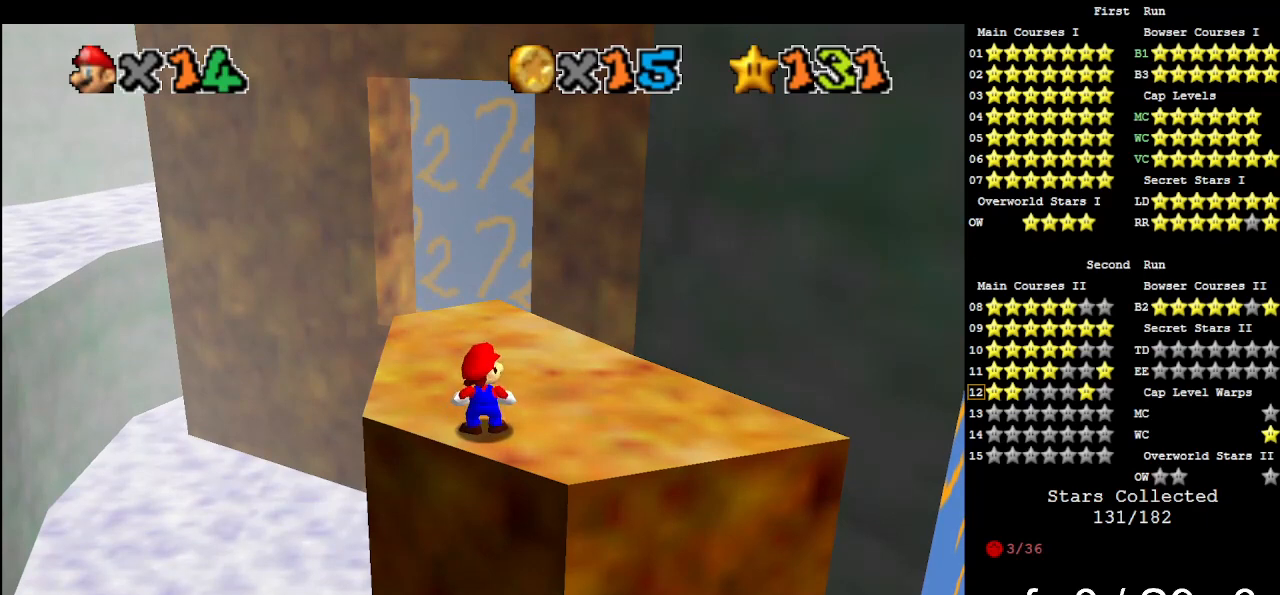
{"buttons": [], "left_stick": "center", "events": []}
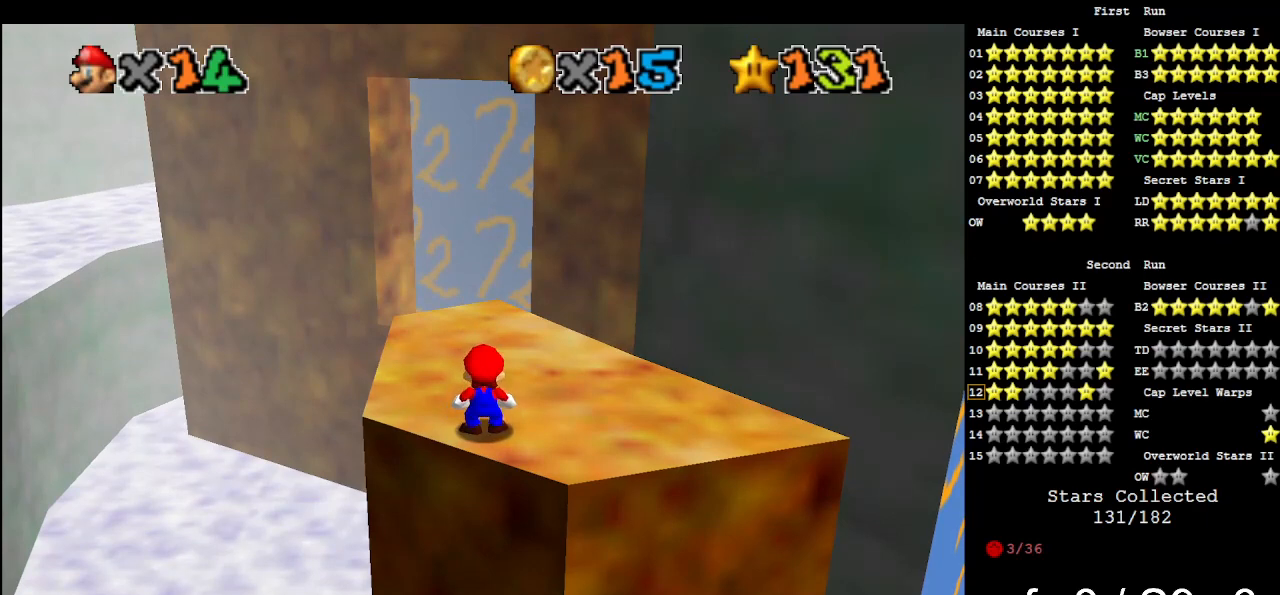
{"buttons": [], "left_stick": "center", "events": [[367, "A", "down"], [400, "left_stick", "down"], [467, "A", "up"], [500, "left_stick", "center"]]}
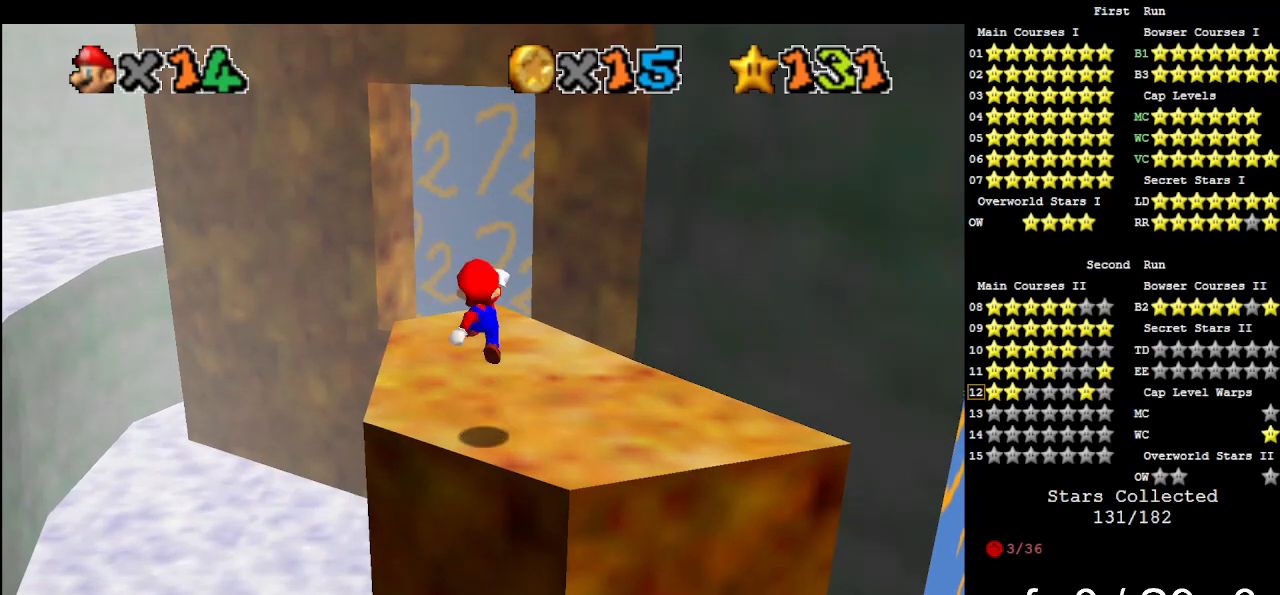
{"buttons": ["A"], "left_stick": "down", "events": [[467, "A", "down"], [500, "left_stick", "down"]]}
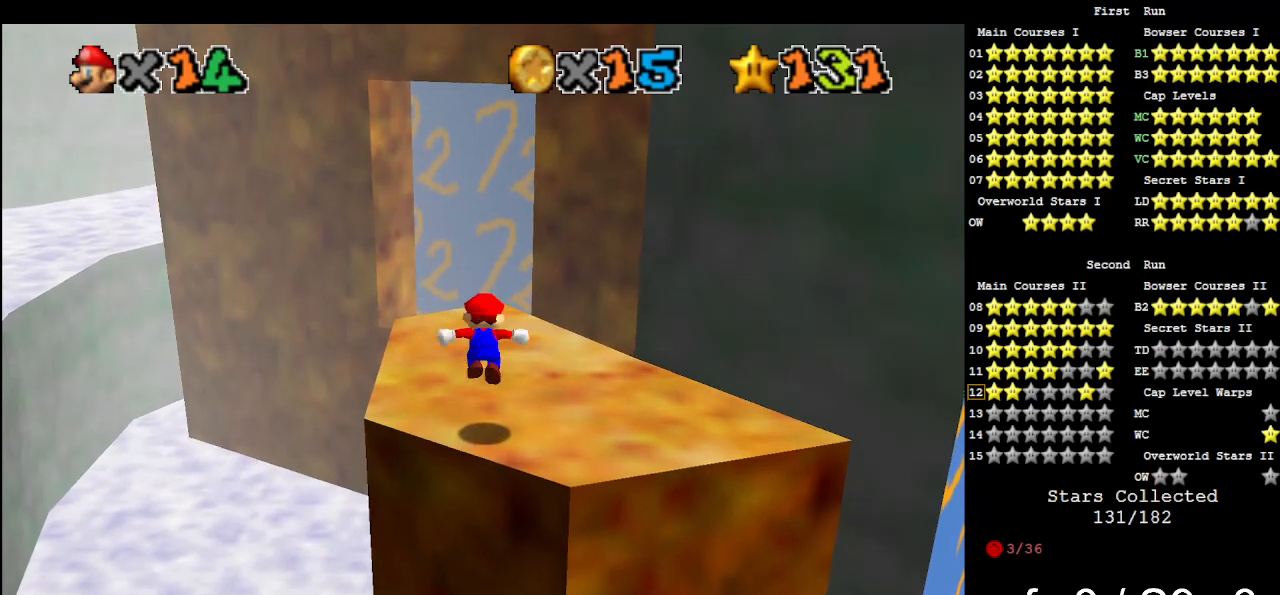
{"buttons": [], "left_stick": "up", "events": [[33, "A", "up"], [100, "left_stick", "center"], [500, "left_stick", "up"]]}
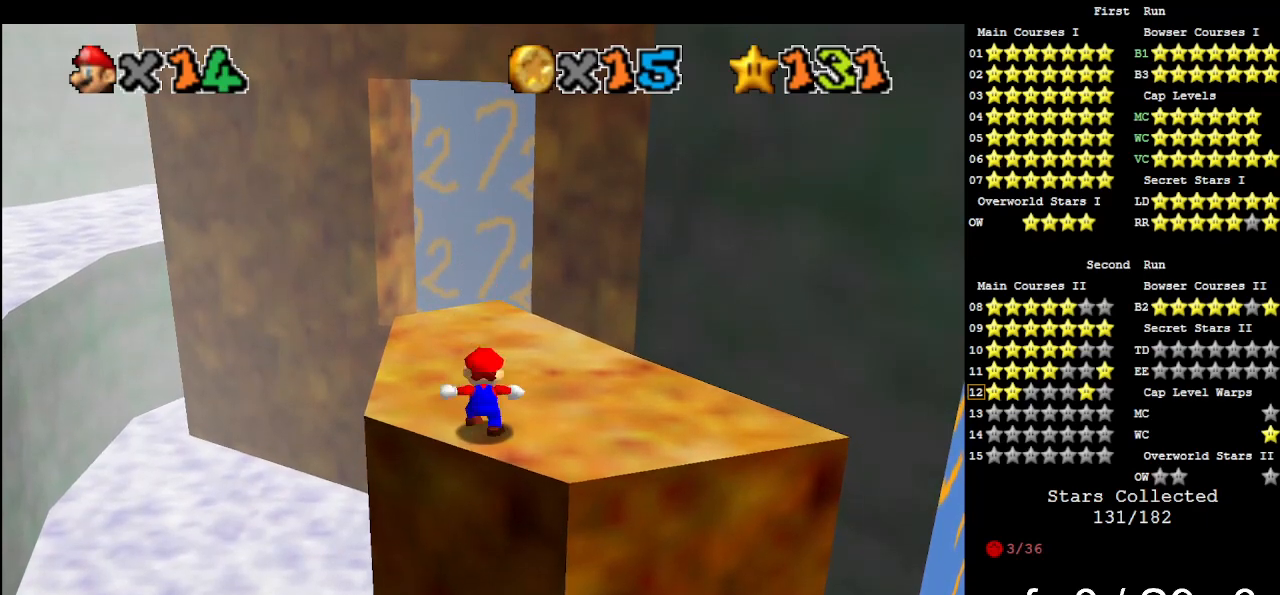
{"buttons": [], "left_stick": "up", "events": []}
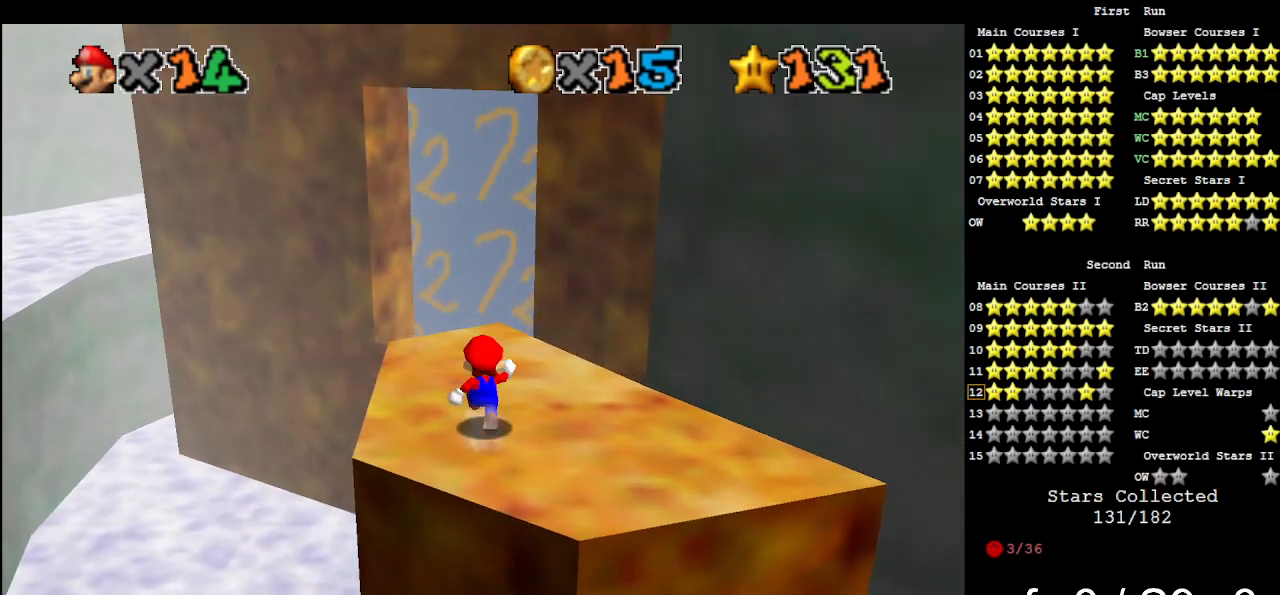
{"buttons": [], "left_stick": "up", "events": []}
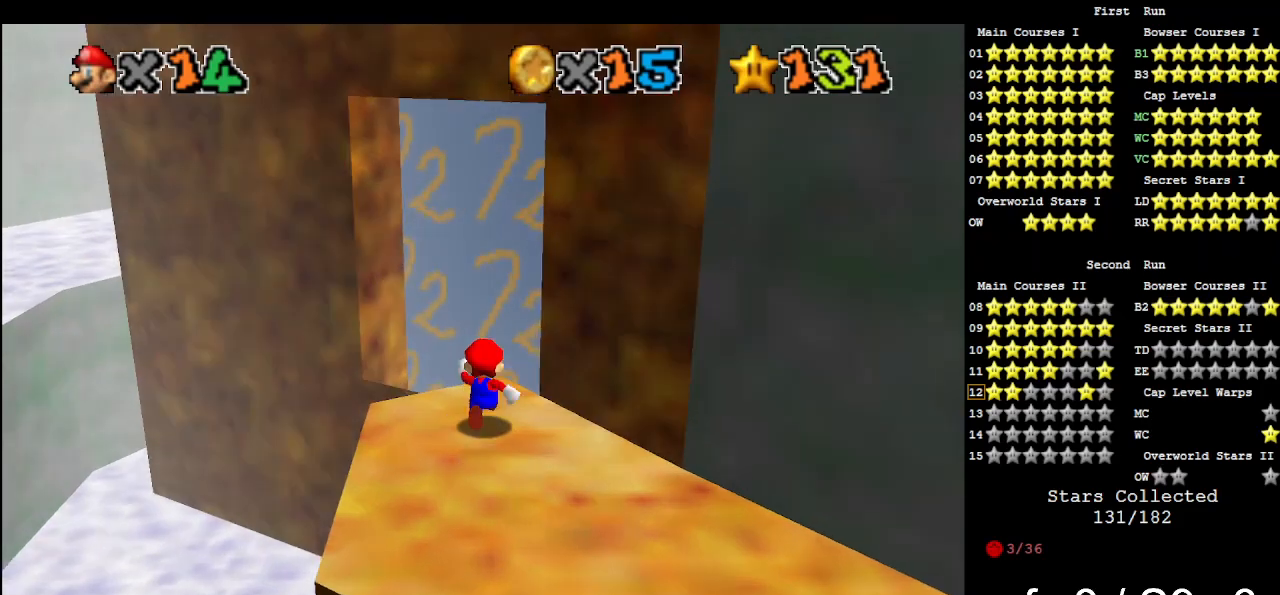
{"buttons": [], "left_stick": "up", "events": [[67, "Z", "down"], [167, "A", "down"], [267, "A", "up"], [300, "Z", "up"]]}
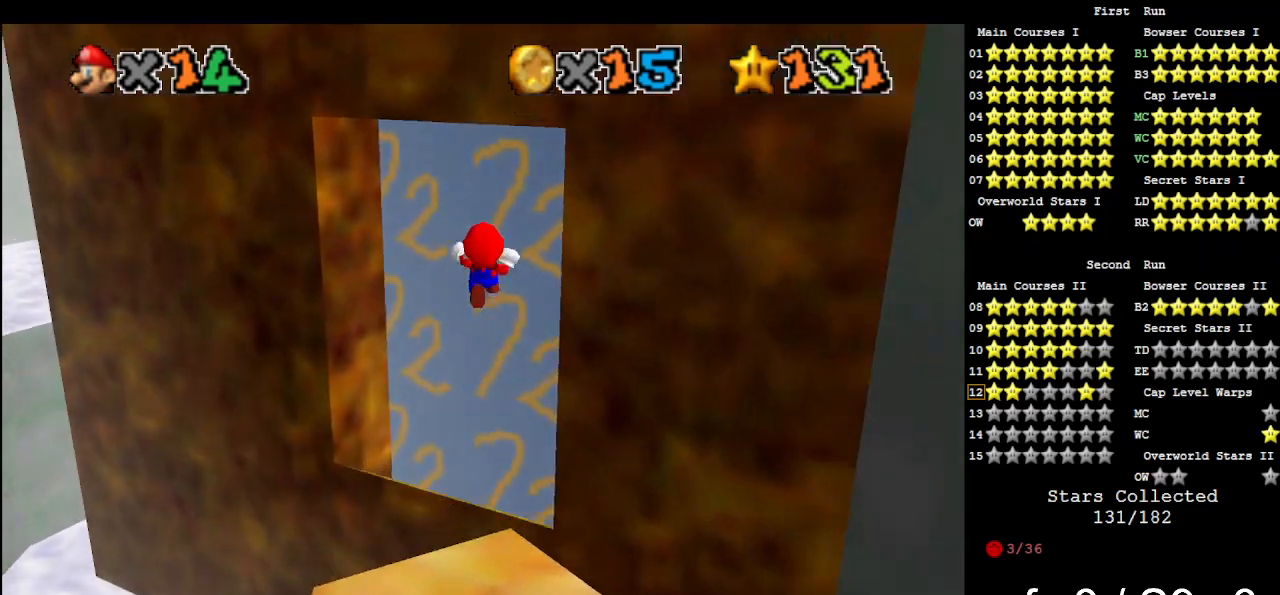
{"buttons": [], "left_stick": "up-right", "events": [[233, "C_DOWN", "down"], [233, "C_RIGHT", "down"], [367, "left_stick", "up-right"], [400, "C_DOWN", "up"], [400, "C_RIGHT", "up"]]}
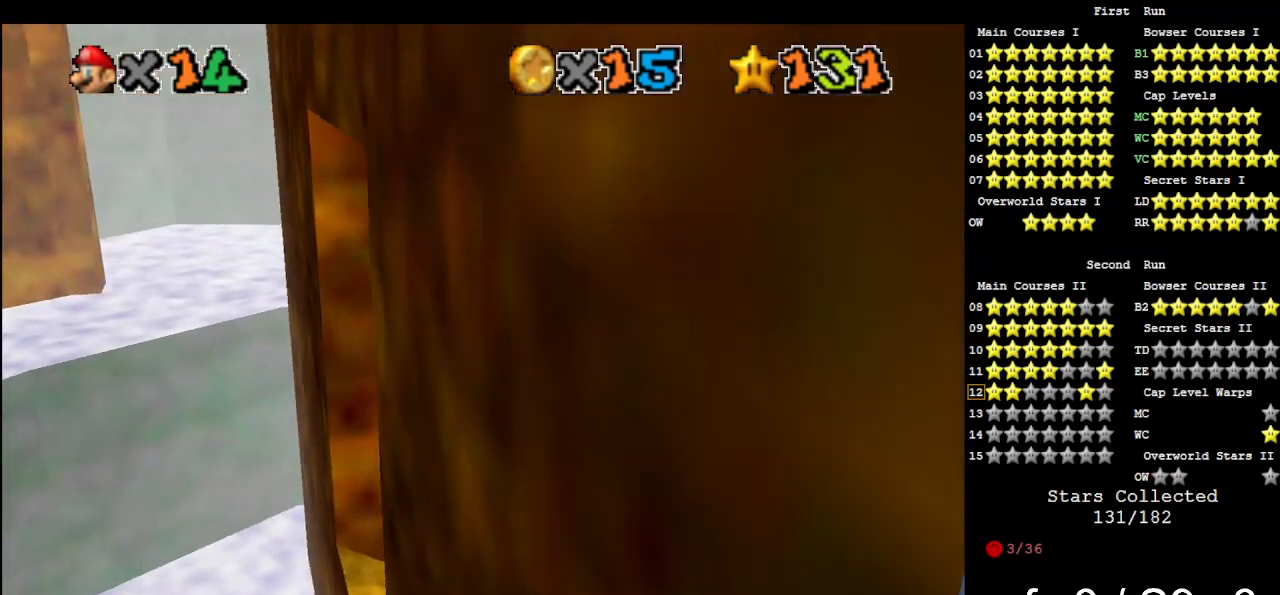
{"buttons": ["A"], "left_stick": "up-left", "events": [[67, "left_stick", "right"], [500, "A", "down"], [500, "left_stick", "up-left"]]}